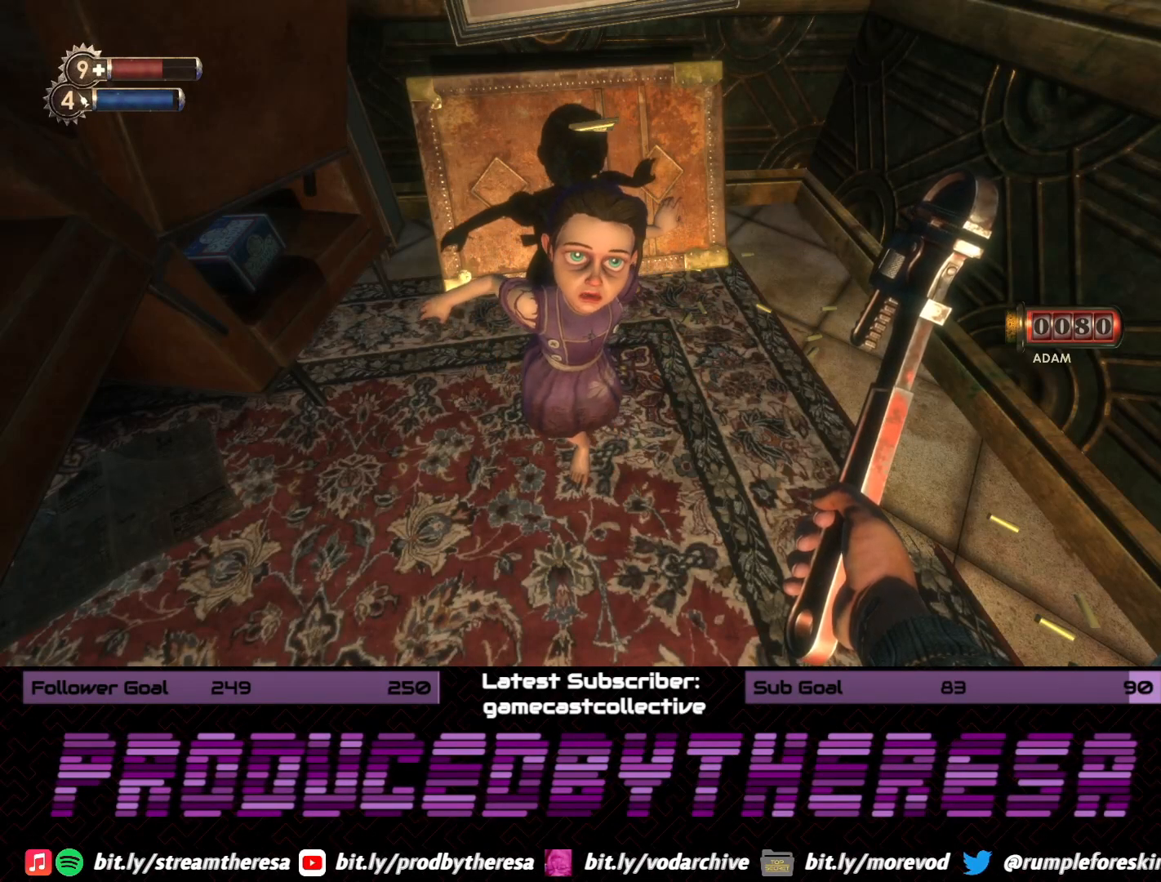
Gameplay with a controller (PlayStation layout); each line is a JSON object with the inputs held at the frame after it. "events" lists button and stick changes between this image and that frame as [ms after this image, input, new state], when the widget could be followed in between.
{"buttons": [], "left_stick": "center", "right_stick": "center", "events": [[100, "right_stick", "down-left"], [283, "right_stick", "center"]]}
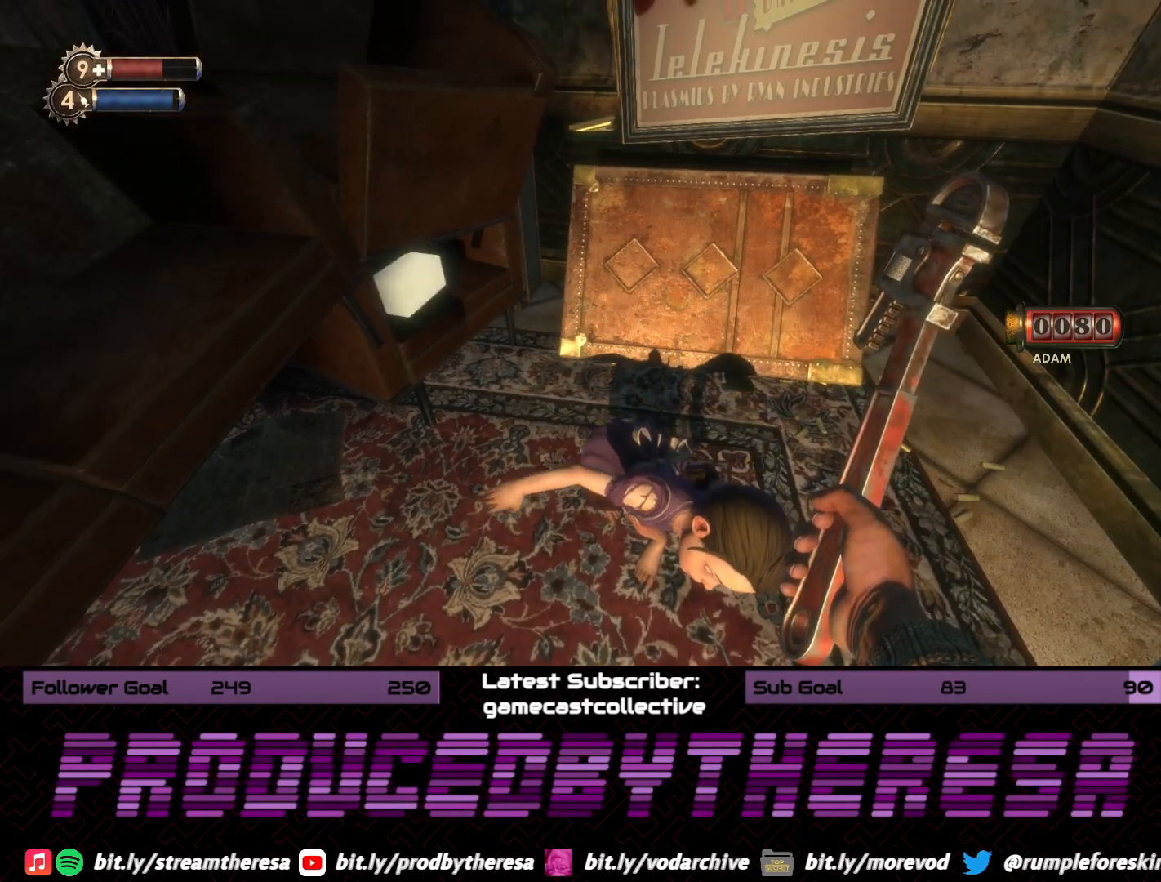
{"buttons": [], "left_stick": "center", "right_stick": "center", "events": []}
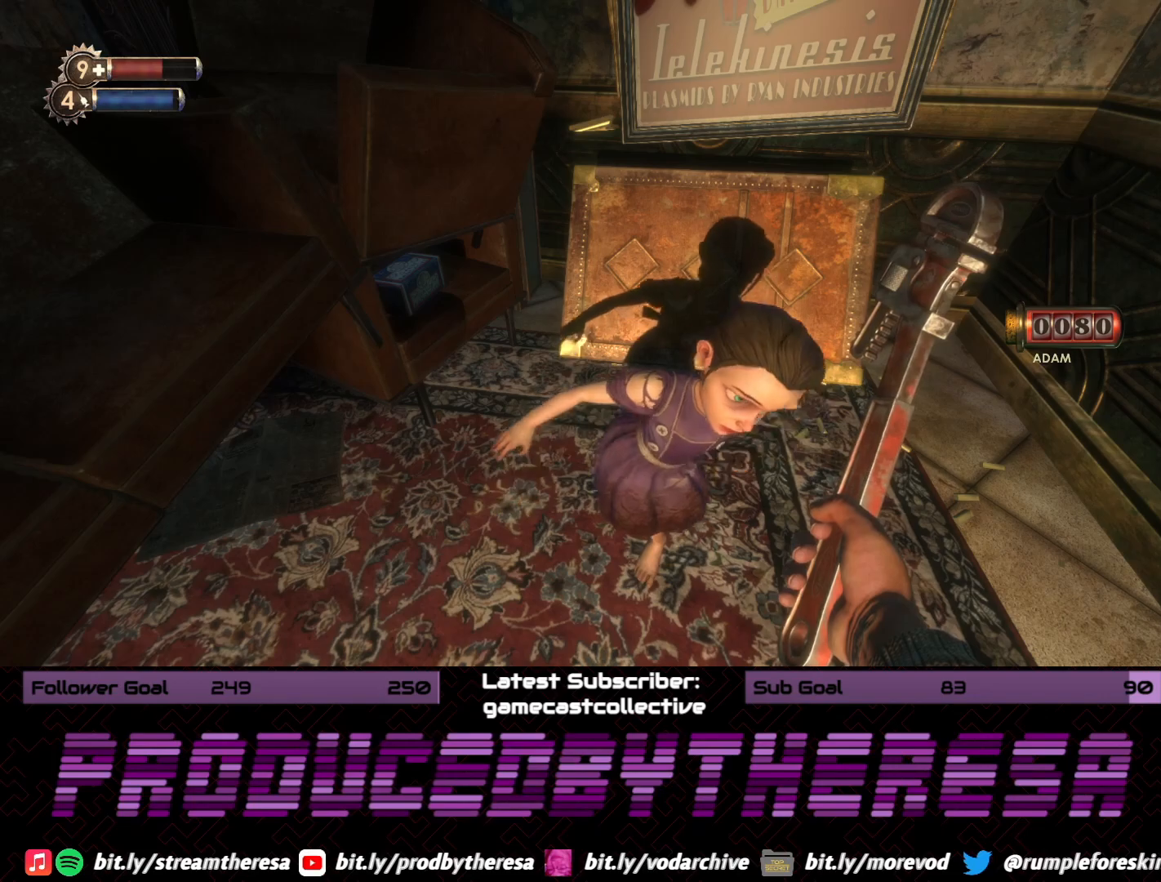
{"buttons": [], "left_stick": "center", "right_stick": "center", "events": [[83, "right_stick", "left"], [283, "right_stick", "center"]]}
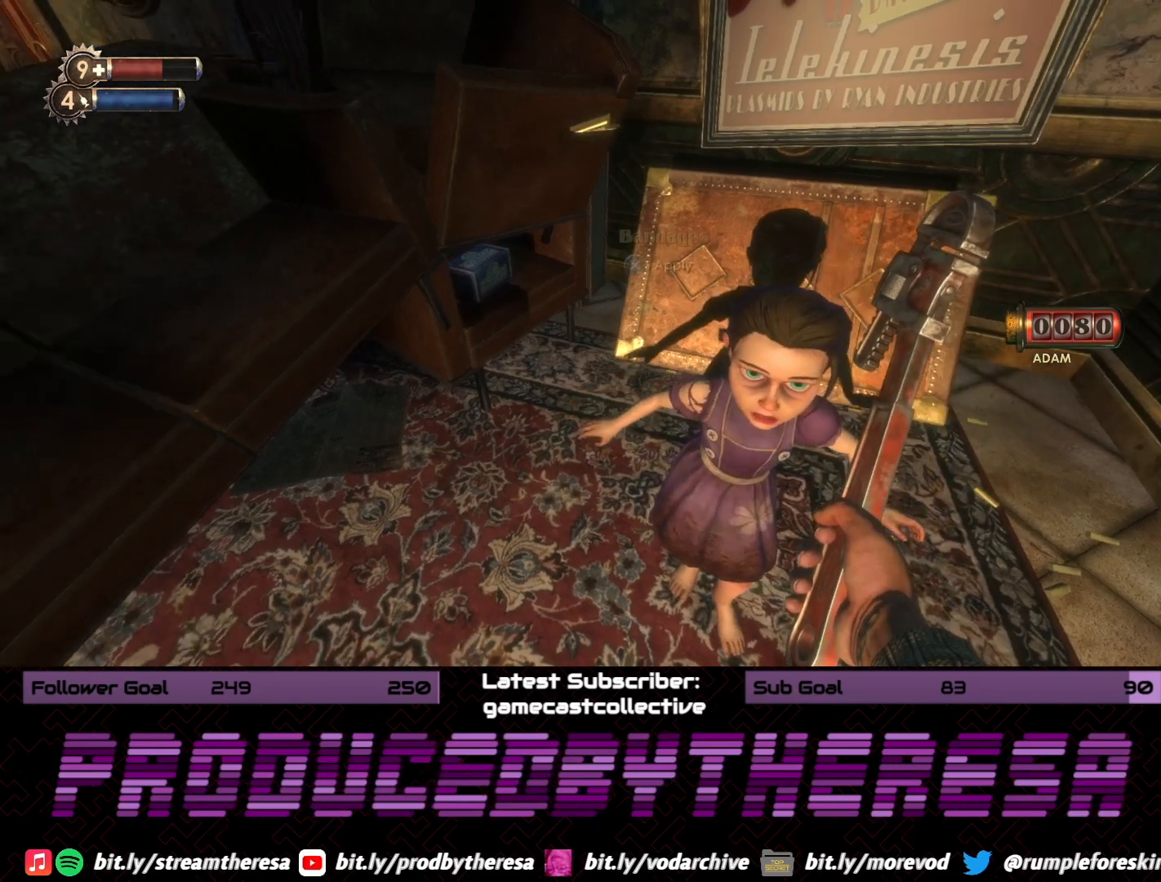
{"buttons": [], "left_stick": "up", "right_stick": "center", "events": [[350, "left_stick", "up"]]}
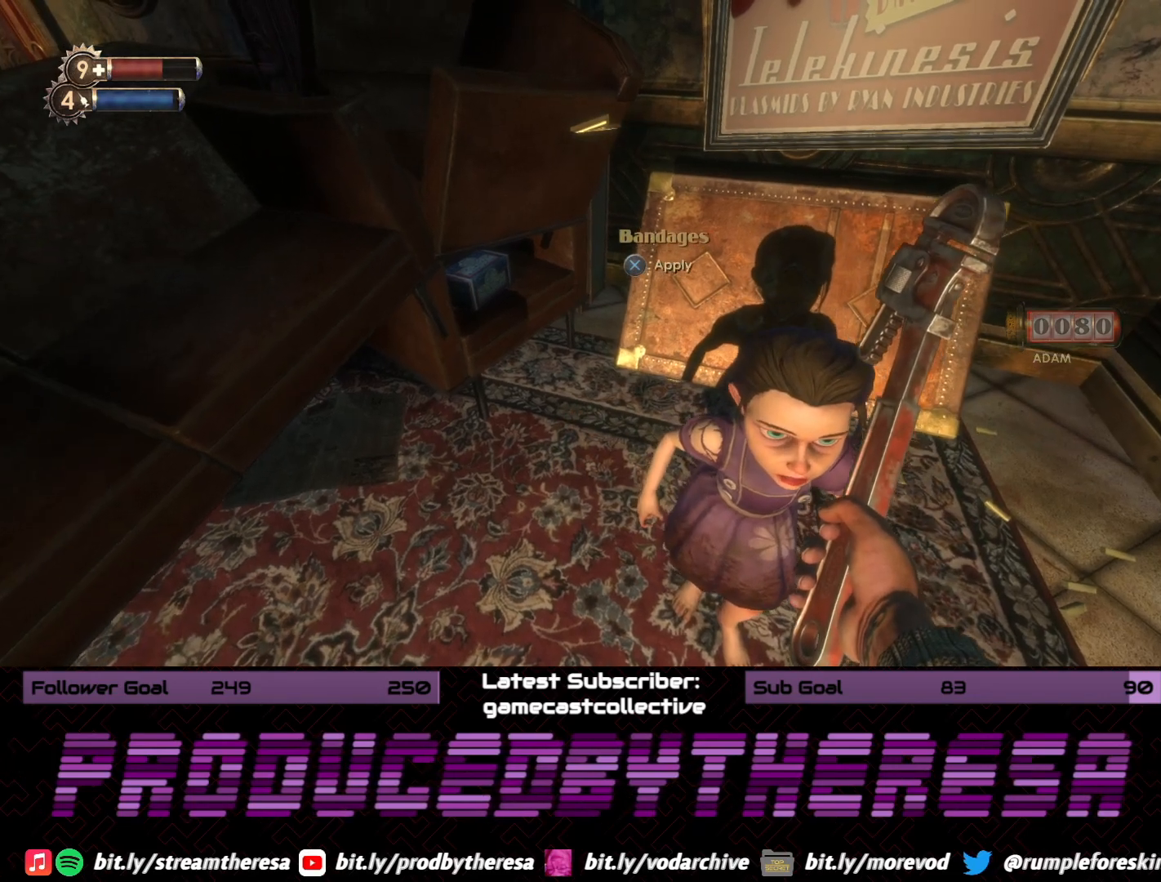
{"buttons": [], "left_stick": "center", "right_stick": "center", "events": [[200, "left_stick", "center"], [233, "right_stick", "left"], [433, "right_stick", "center"]]}
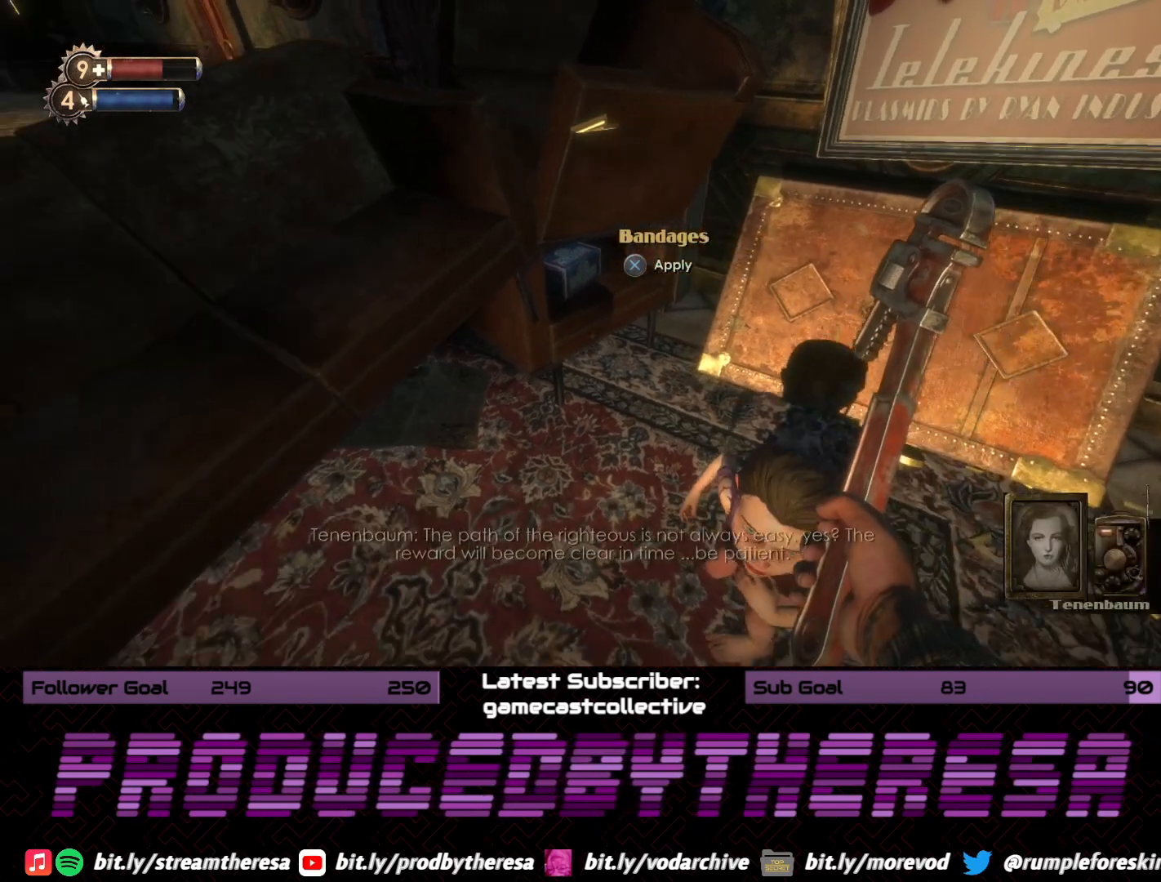
{"buttons": [], "left_stick": "center", "right_stick": "center", "events": [[33, "right_stick", "left"], [67, "left_stick", "up"], [83, "right_stick", "down-left"], [217, "right_stick", "center"], [267, "left_stick", "center"]]}
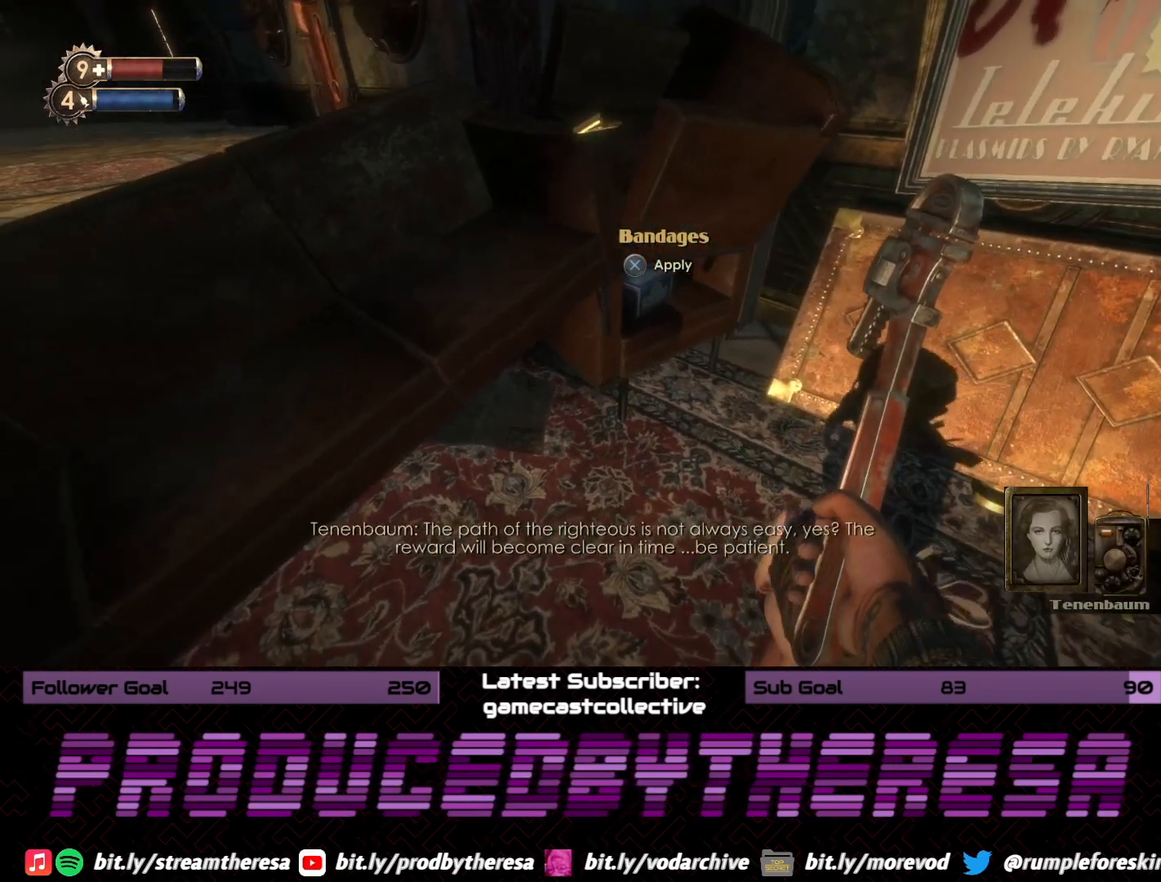
{"buttons": [], "left_stick": "center", "right_stick": "down-right", "events": [[67, "right_stick", "down-right"], [250, "right_stick", "center"], [350, "right_stick", "down-right"]]}
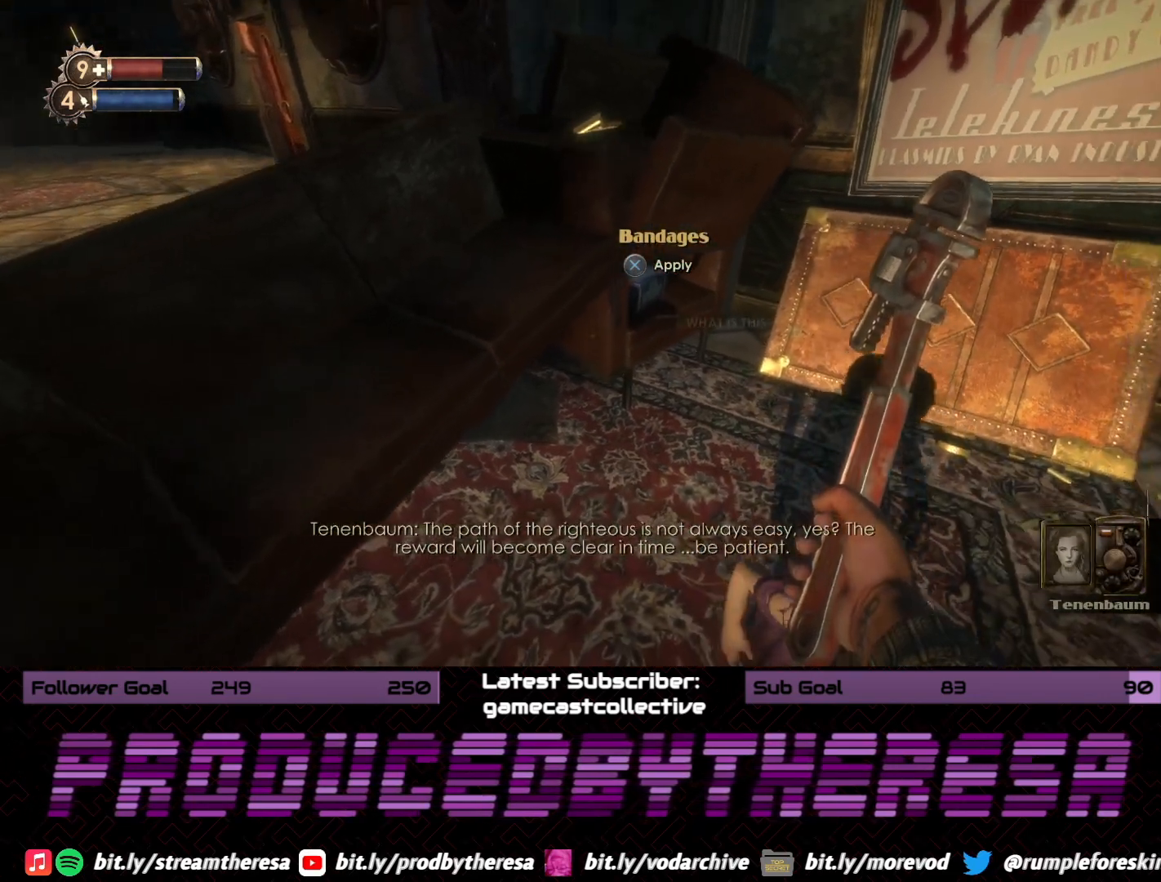
{"buttons": [], "left_stick": "right", "right_stick": "center", "events": [[17, "right_stick", "center"], [200, "left_stick", "up-right"], [267, "left_stick", "right"]]}
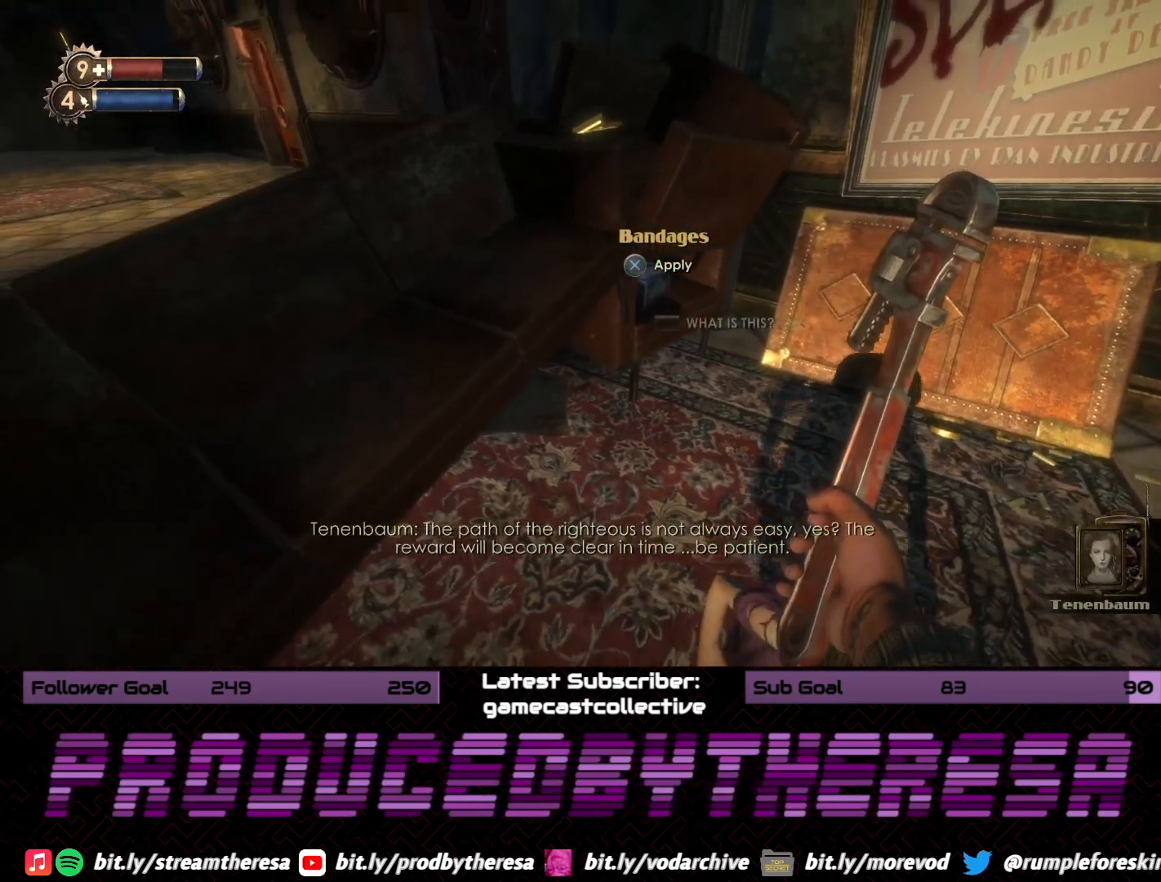
{"buttons": [], "left_stick": "right", "right_stick": "center", "events": [[50, "left_stick", "down-right"], [450, "left_stick", "right"]]}
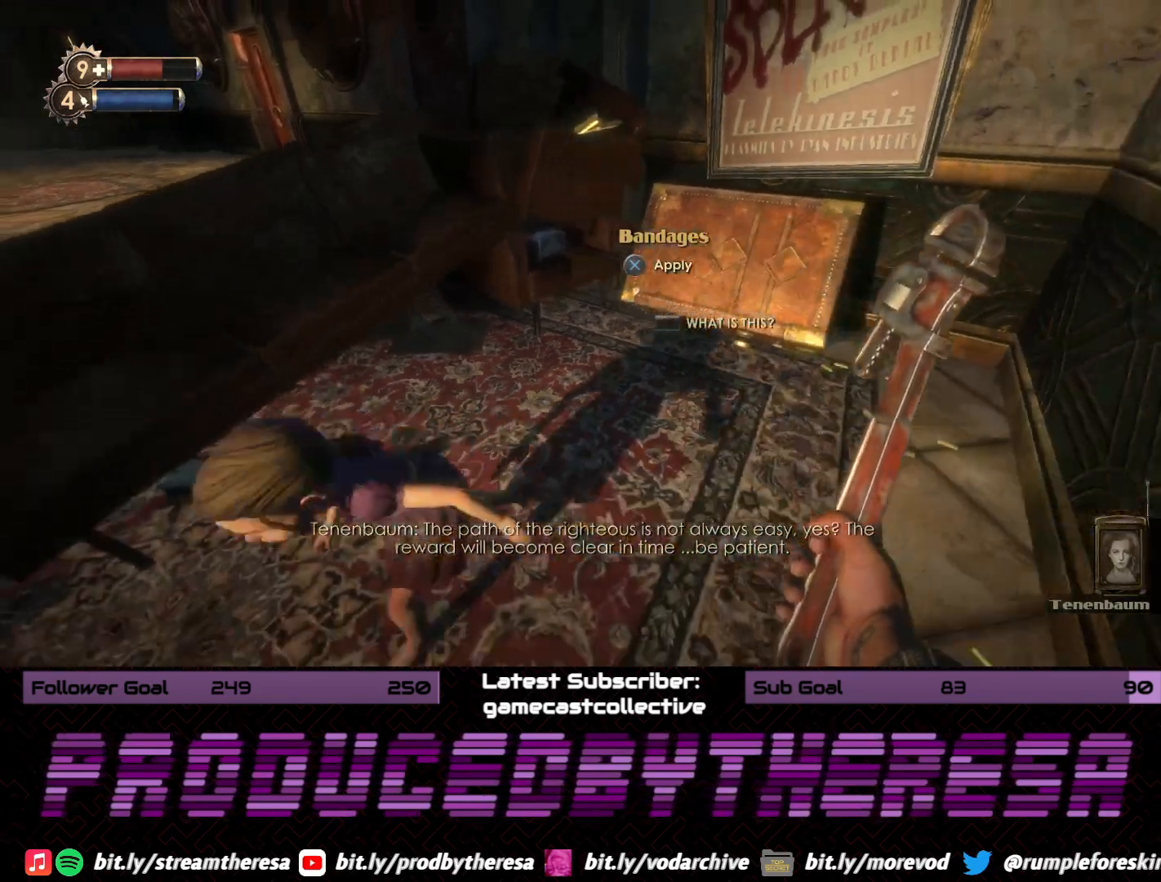
{"buttons": [], "left_stick": "up-left", "right_stick": "up-left", "events": [[17, "left_stick", "up-right"], [33, "right_stick", "down-left"], [233, "right_stick", "center"], [267, "left_stick", "up"], [400, "right_stick", "up-left"], [417, "left_stick", "up-left"]]}
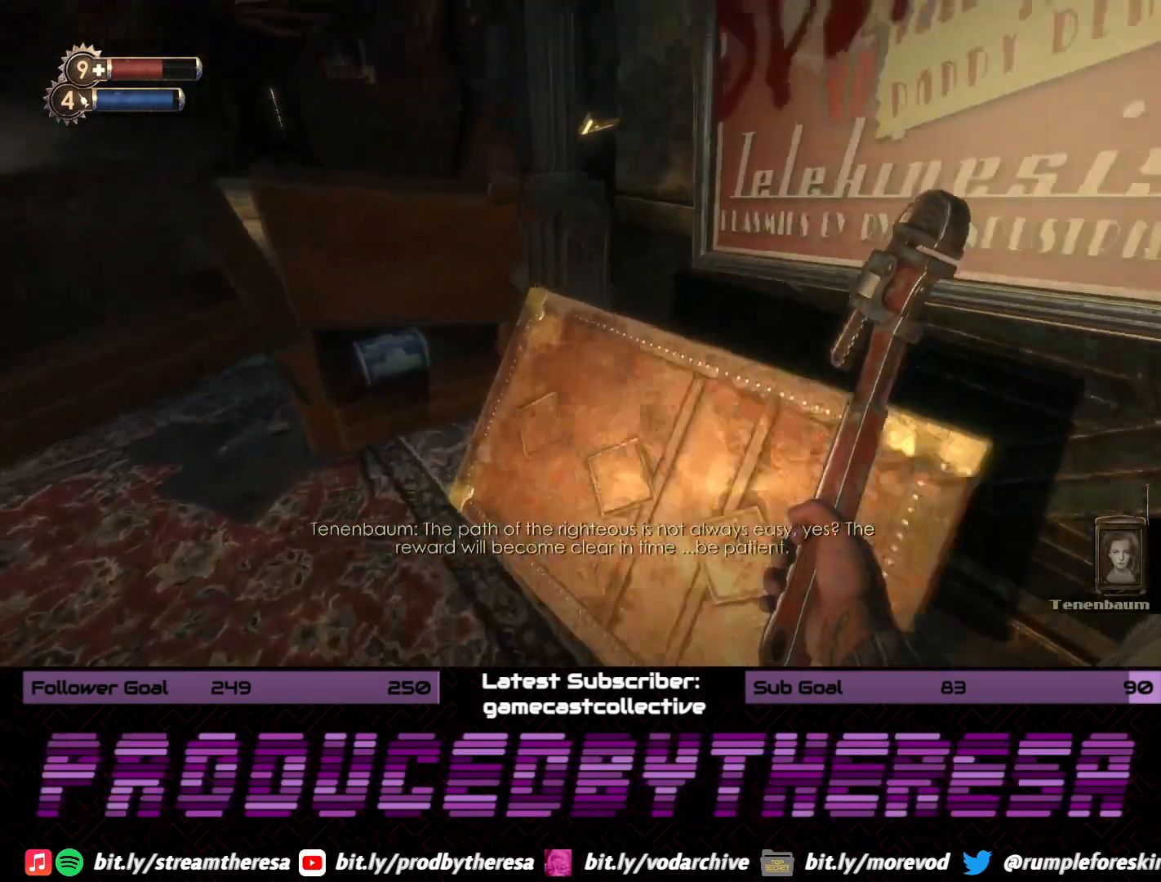
{"buttons": [], "left_stick": "down-left", "right_stick": "center", "events": [[50, "right_stick", "center"], [100, "left_stick", "center"], [267, "left_stick", "down-left"]]}
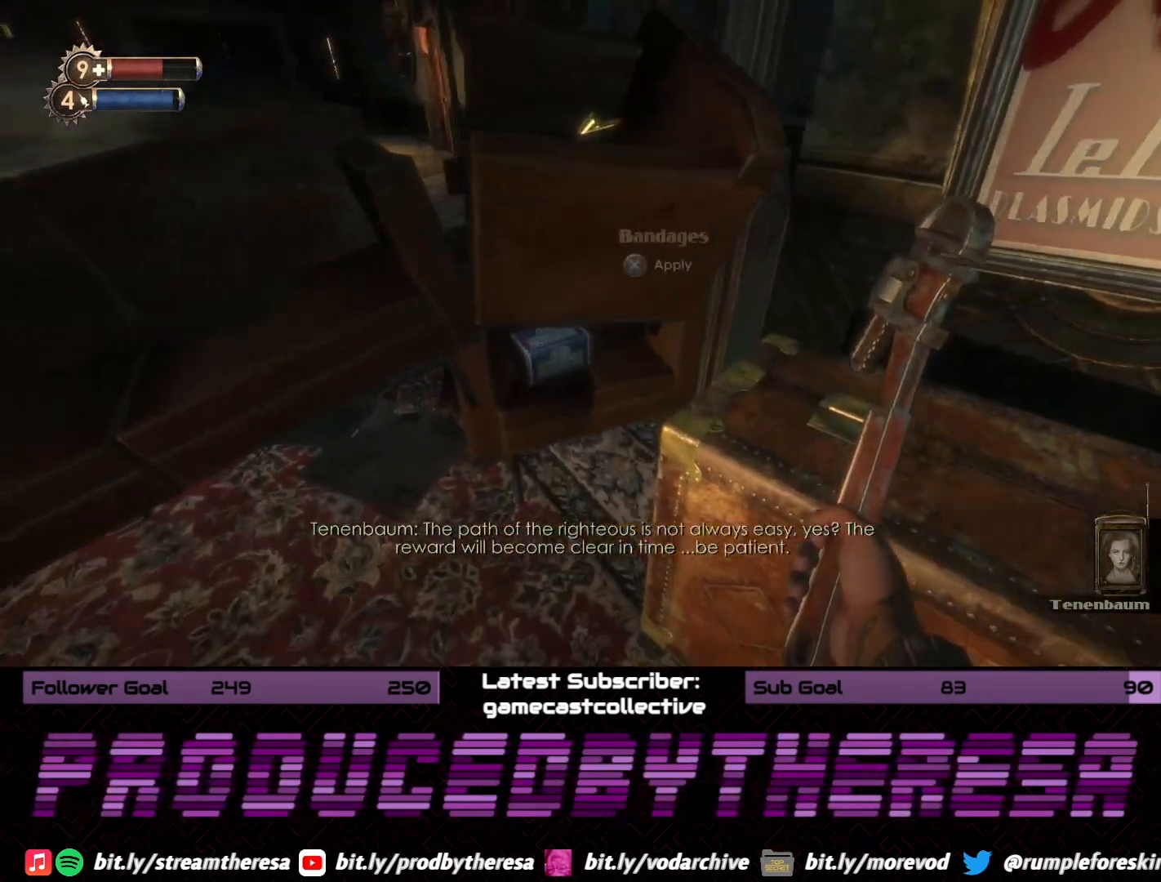
{"buttons": [], "left_stick": "center", "right_stick": "center", "events": [[83, "left_stick", "center"], [117, "CROSS", "down"], [250, "CROSS", "up"]]}
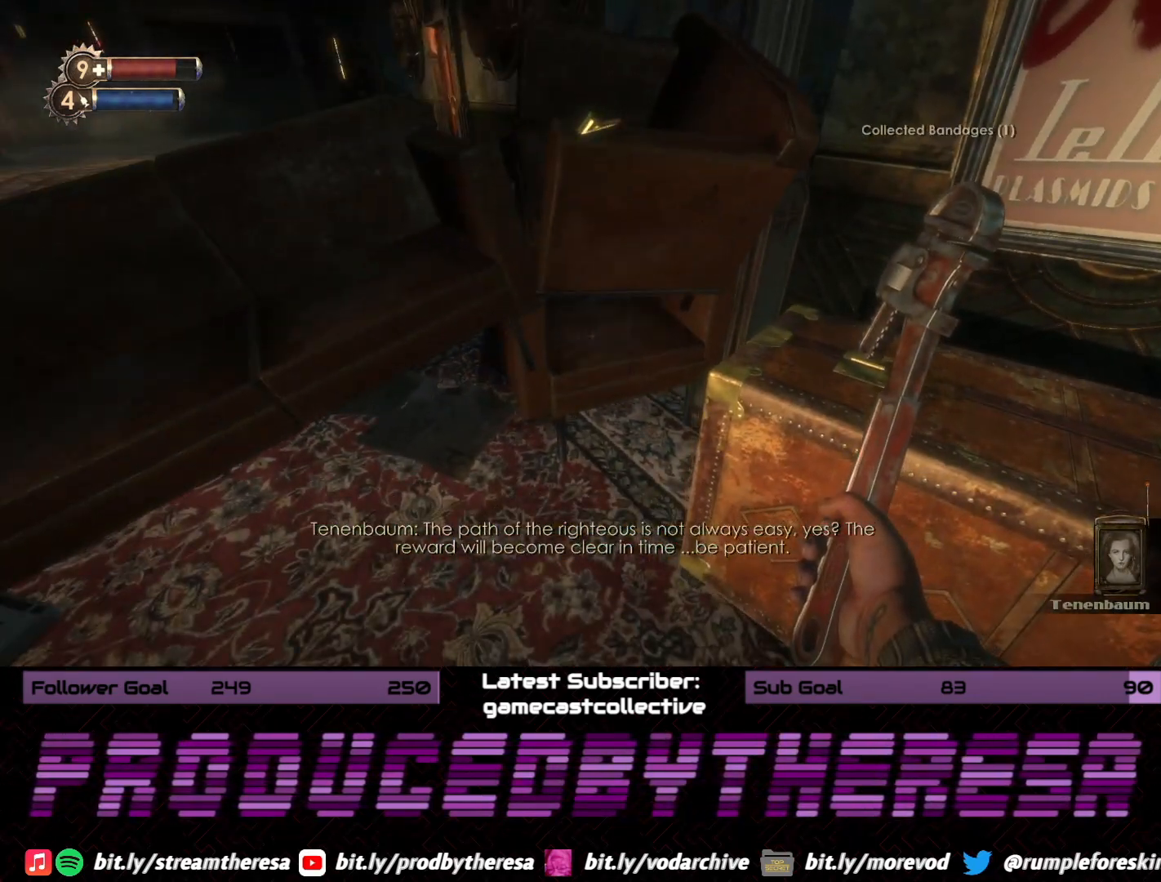
{"buttons": [], "left_stick": "left", "right_stick": "left", "events": [[133, "right_stick", "down-left"], [150, "left_stick", "down"], [467, "right_stick", "left"], [483, "left_stick", "left"]]}
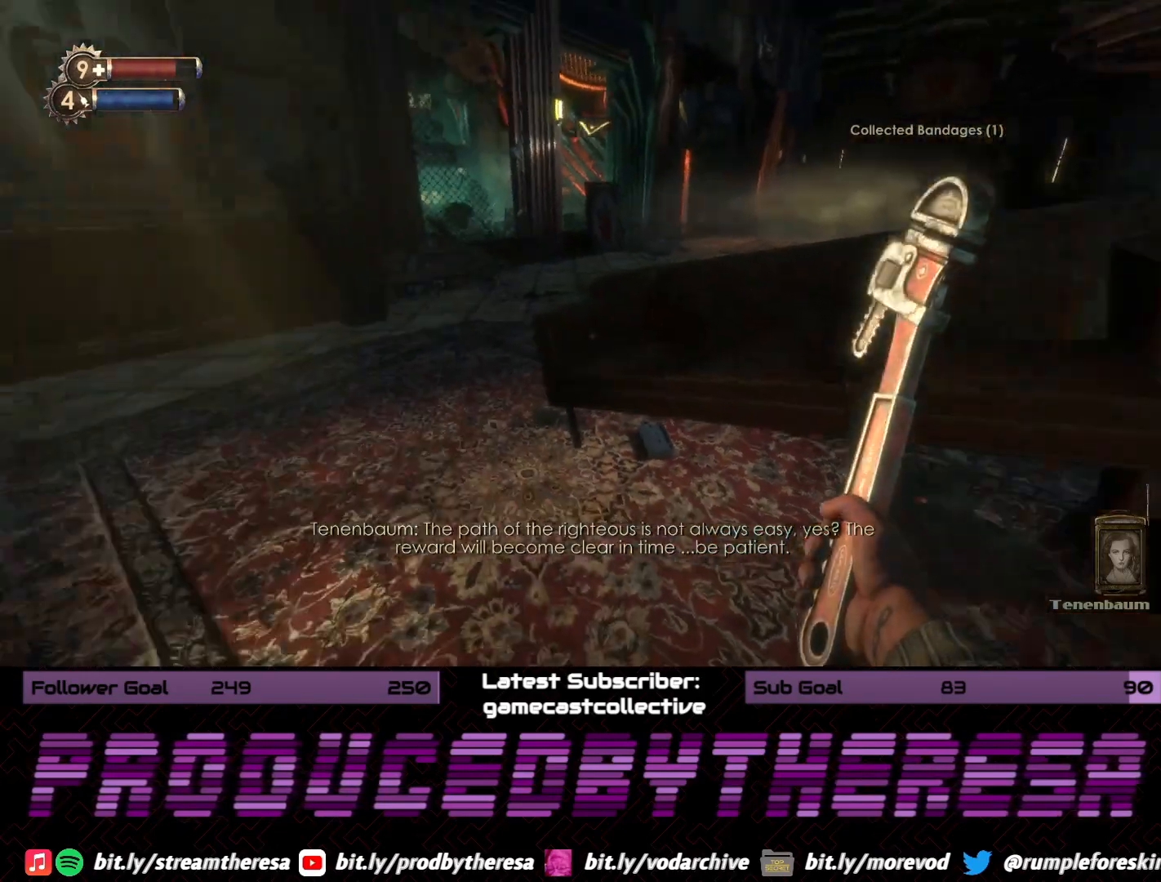
{"buttons": [], "left_stick": "up", "right_stick": "center", "events": [[83, "right_stick", "center"], [100, "left_stick", "center"], [317, "right_stick", "left"], [333, "left_stick", "up"], [367, "right_stick", "down-left"], [500, "right_stick", "center"]]}
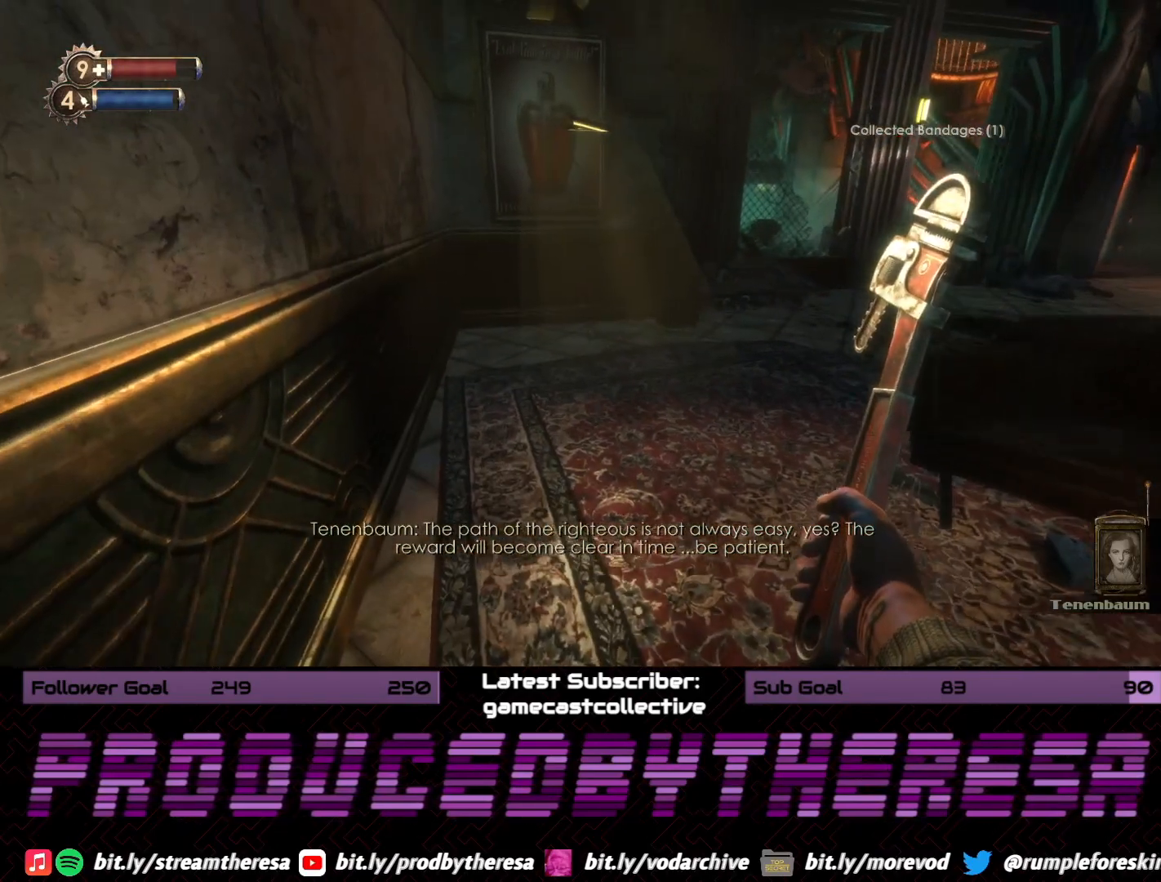
{"buttons": [], "left_stick": "center", "right_stick": "right", "events": [[17, "R1", "down"], [150, "R1", "up"], [367, "right_stick", "down-right"], [467, "left_stick", "center"], [500, "right_stick", "right"]]}
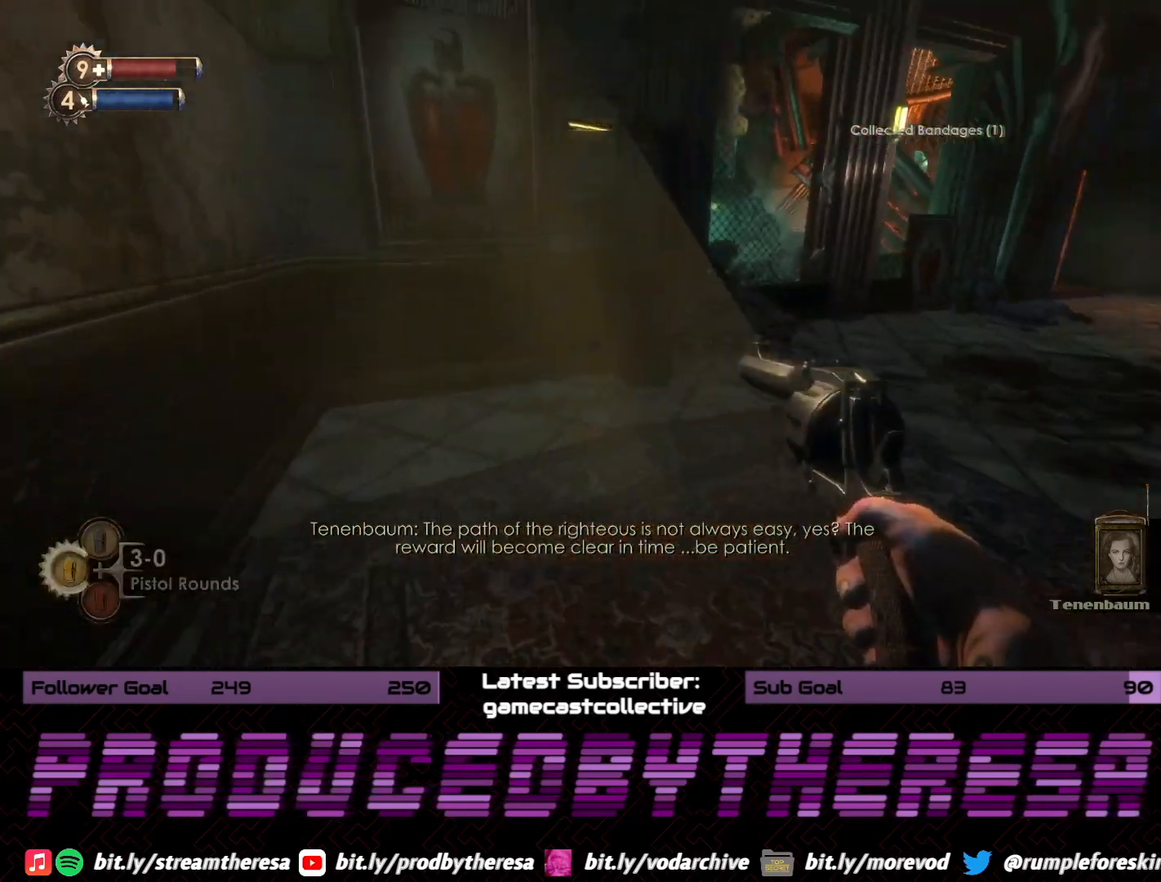
{"buttons": ["R1"], "left_stick": "up-right", "right_stick": "down-right", "events": [[133, "left_stick", "left"], [217, "right_stick", "center"], [400, "right_stick", "down-right"], [467, "R1", "down"], [483, "left_stick", "up-right"]]}
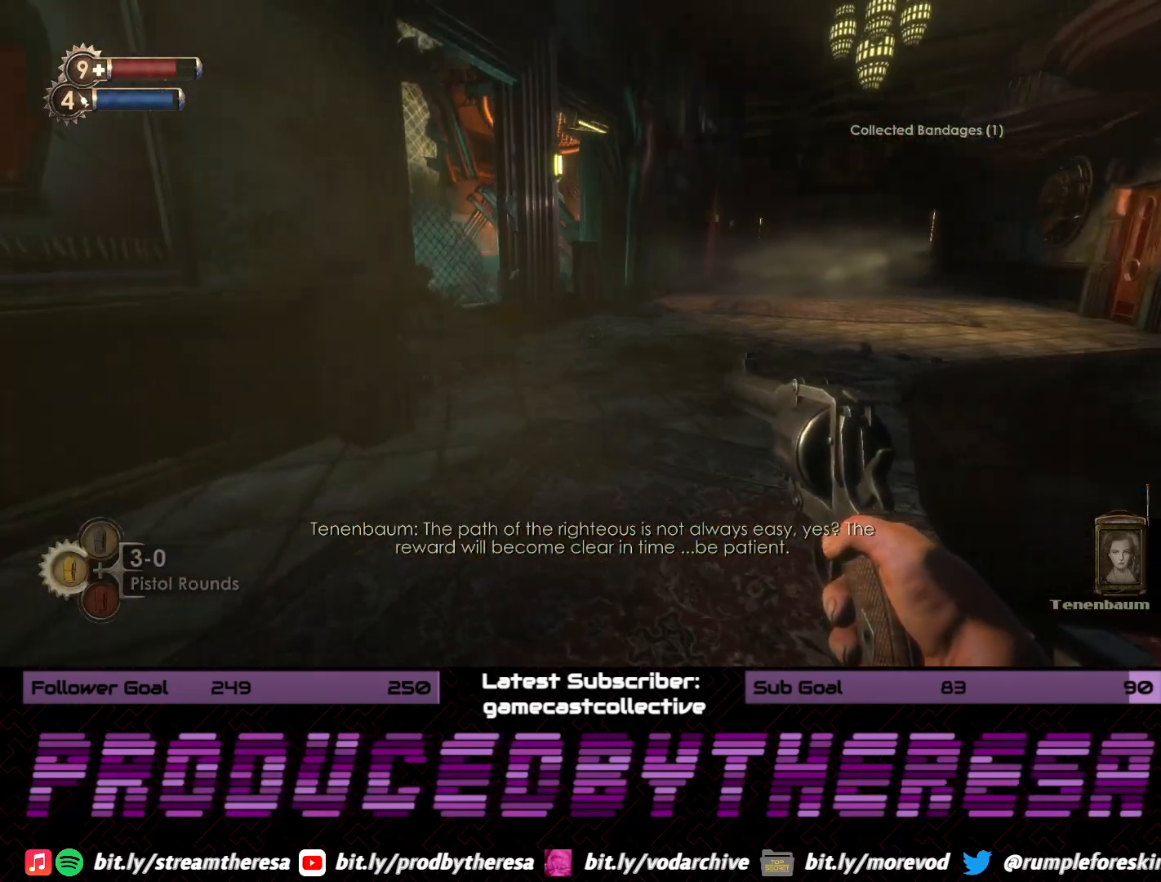
{"buttons": [], "left_stick": "up", "right_stick": "center", "events": [[33, "right_stick", "right"], [117, "R1", "up"], [150, "left_stick", "center"], [367, "left_stick", "up"], [483, "right_stick", "center"]]}
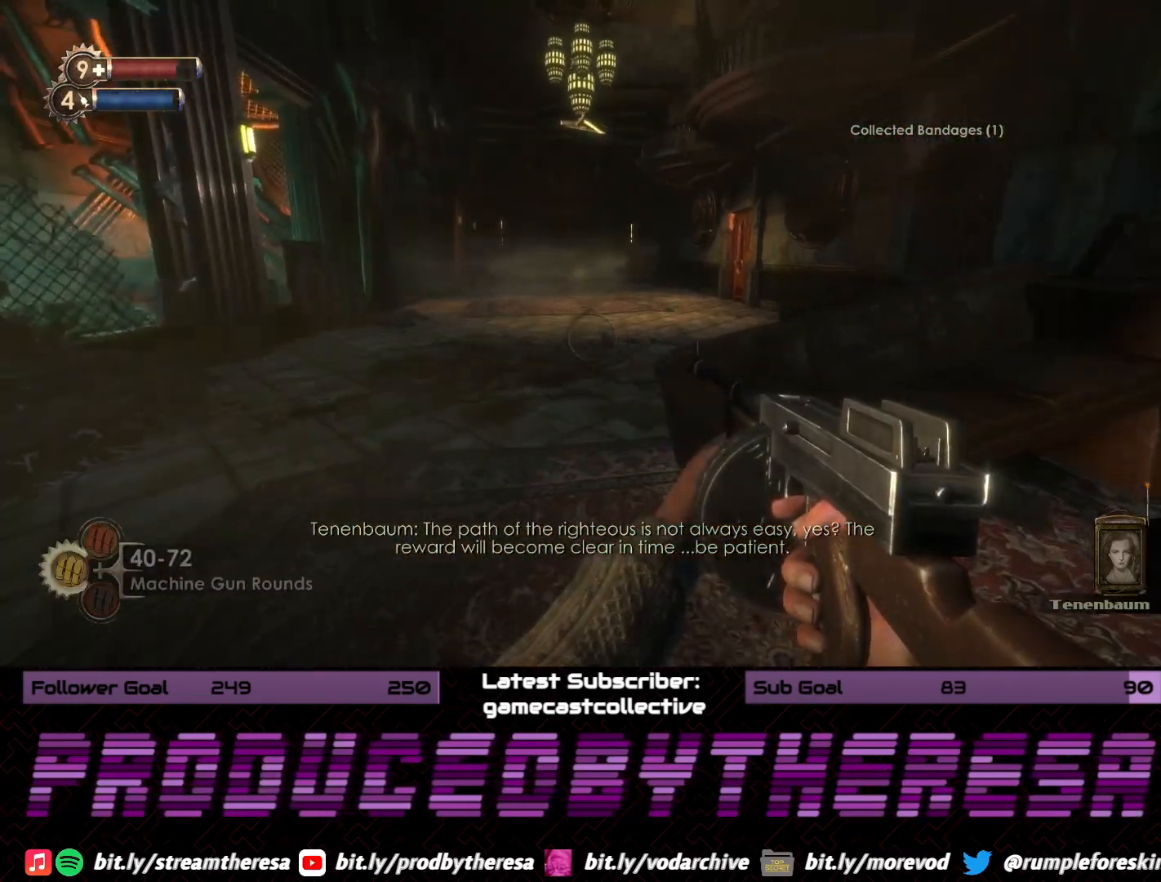
{"buttons": [], "left_stick": "up-left", "right_stick": "center", "events": [[233, "right_stick", "right"], [417, "left_stick", "up-left"], [433, "right_stick", "center"]]}
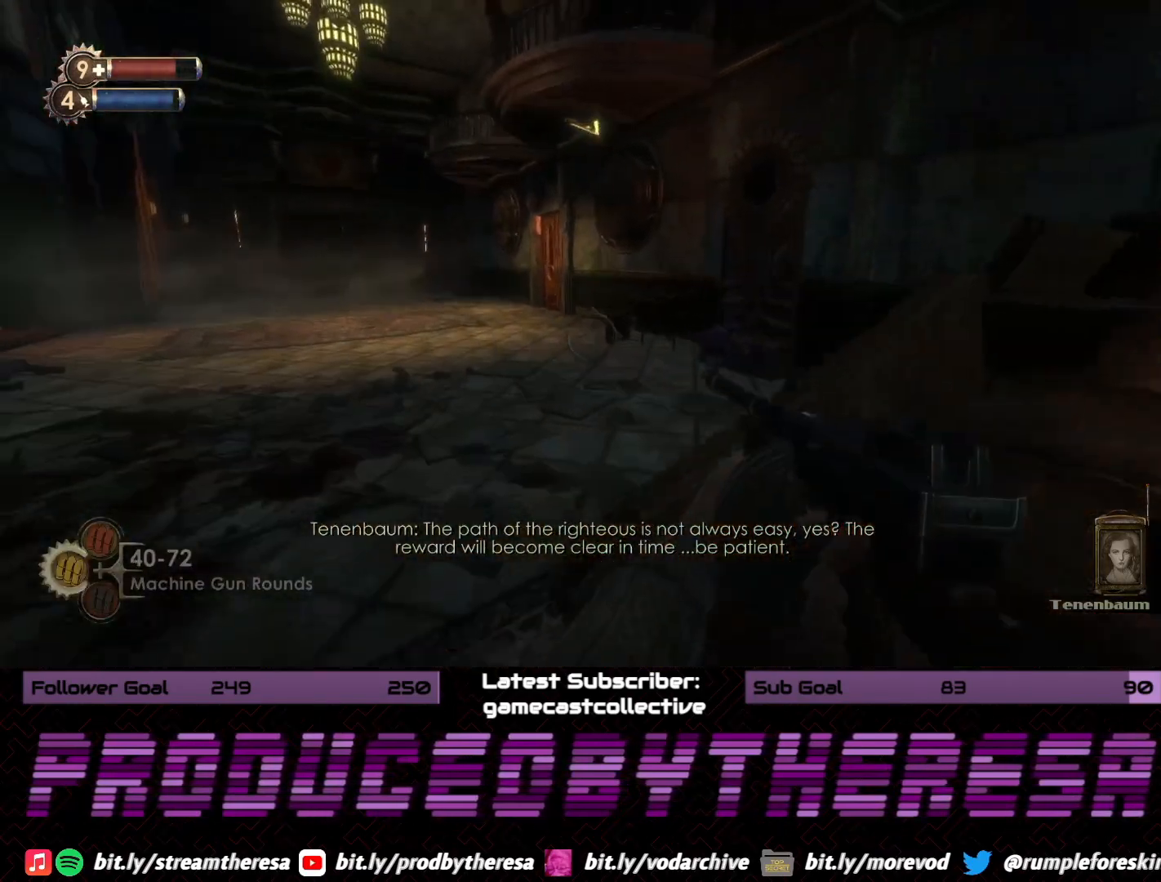
{"buttons": [], "left_stick": "left", "right_stick": "center", "events": [[17, "right_stick", "right"], [283, "right_stick", "center"], [350, "left_stick", "left"]]}
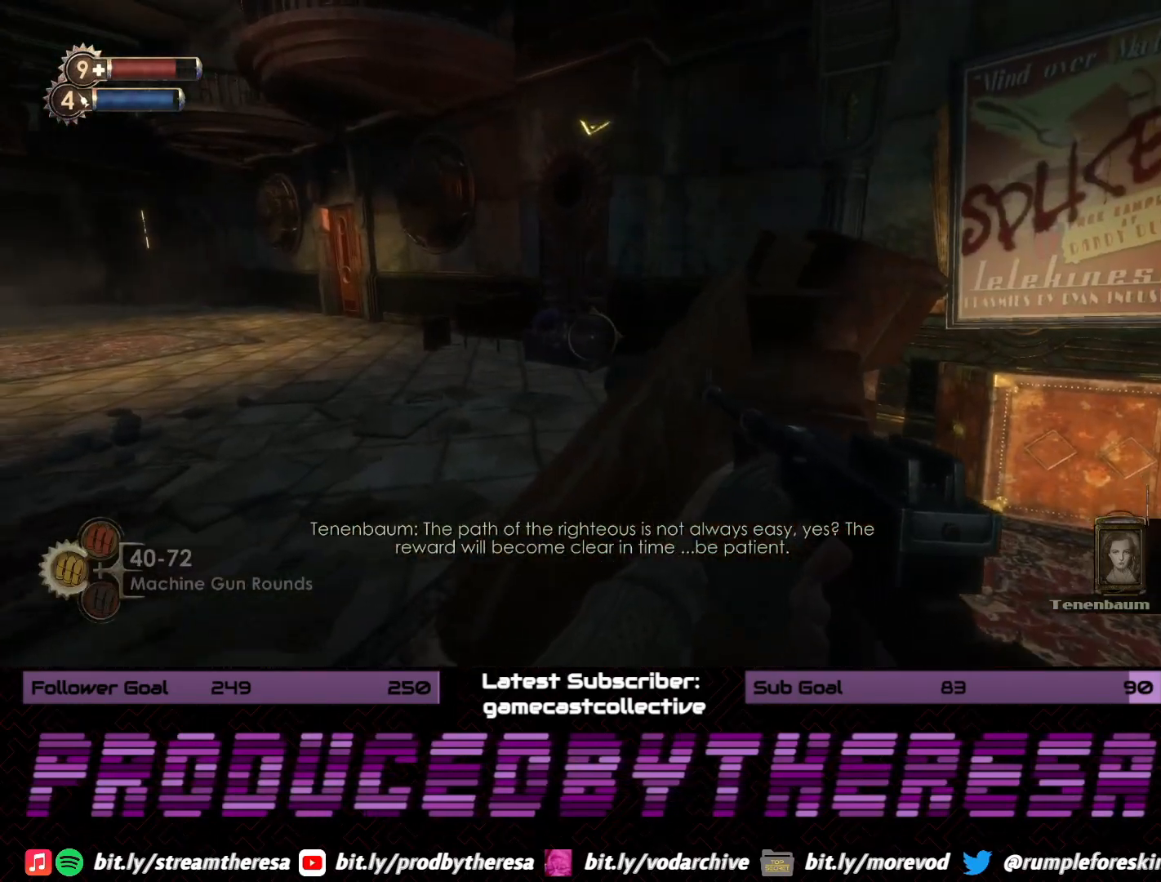
{"buttons": [], "left_stick": "up", "right_stick": "center", "events": [[217, "right_stick", "right"], [283, "left_stick", "up"], [450, "right_stick", "center"]]}
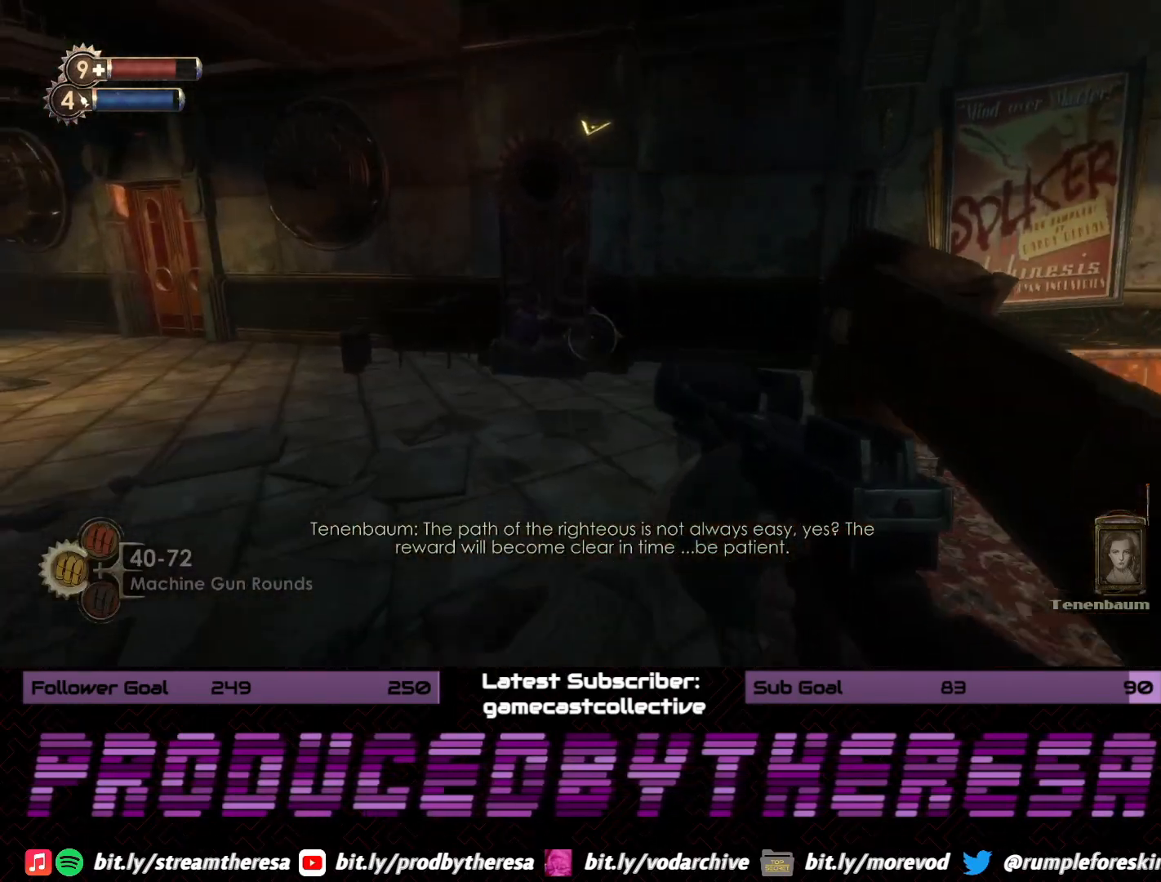
{"buttons": [], "left_stick": "up", "right_stick": "center", "events": []}